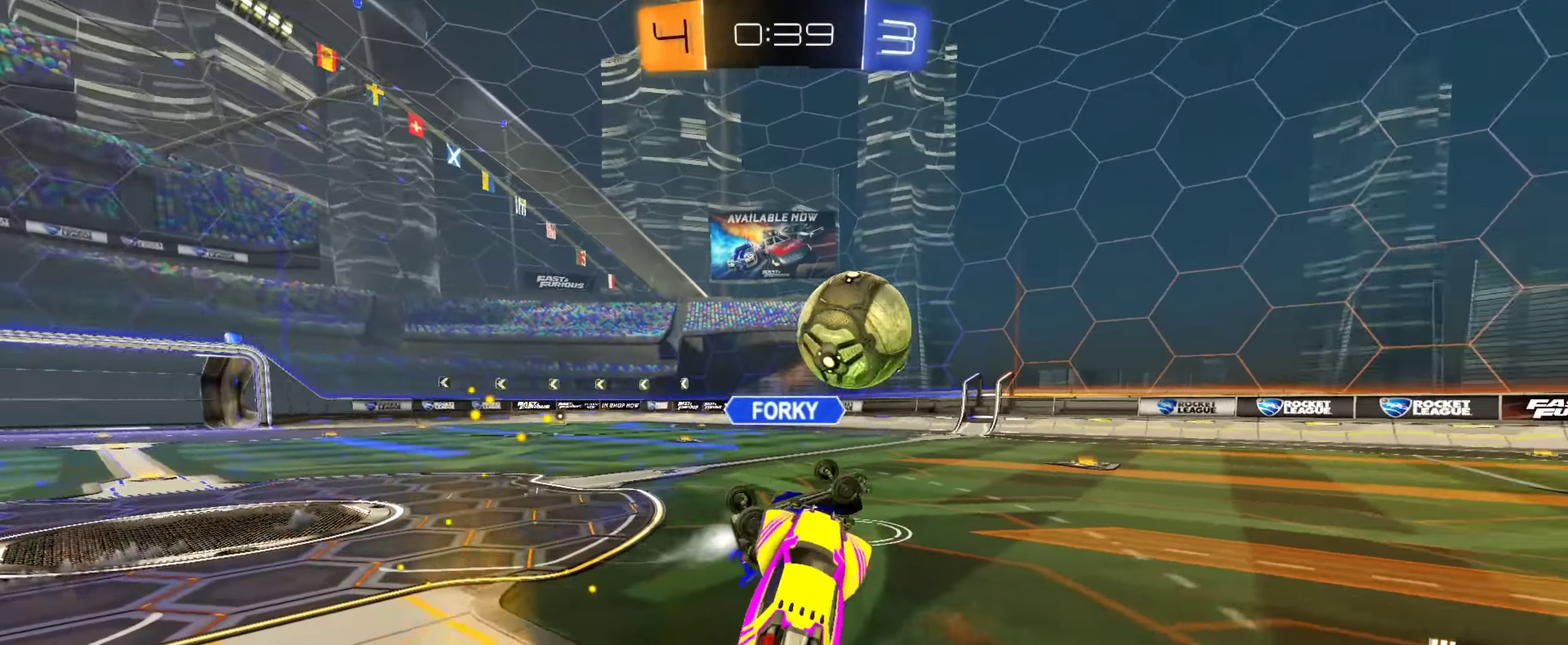
Gameplay with a controller (PlayStation layout); each line is a JSON object with the inputs held at the frame after it (dt_ms = milliseconds from this image to that frame). "events" lists button and stick changes between this image and that frame as [ms after this image, input, new state], when the widget could be followed in between.
{"dt_ms": 651, "buttons": ["CIRCLE", "R2"], "left_stick": "left", "right_stick": "center"}
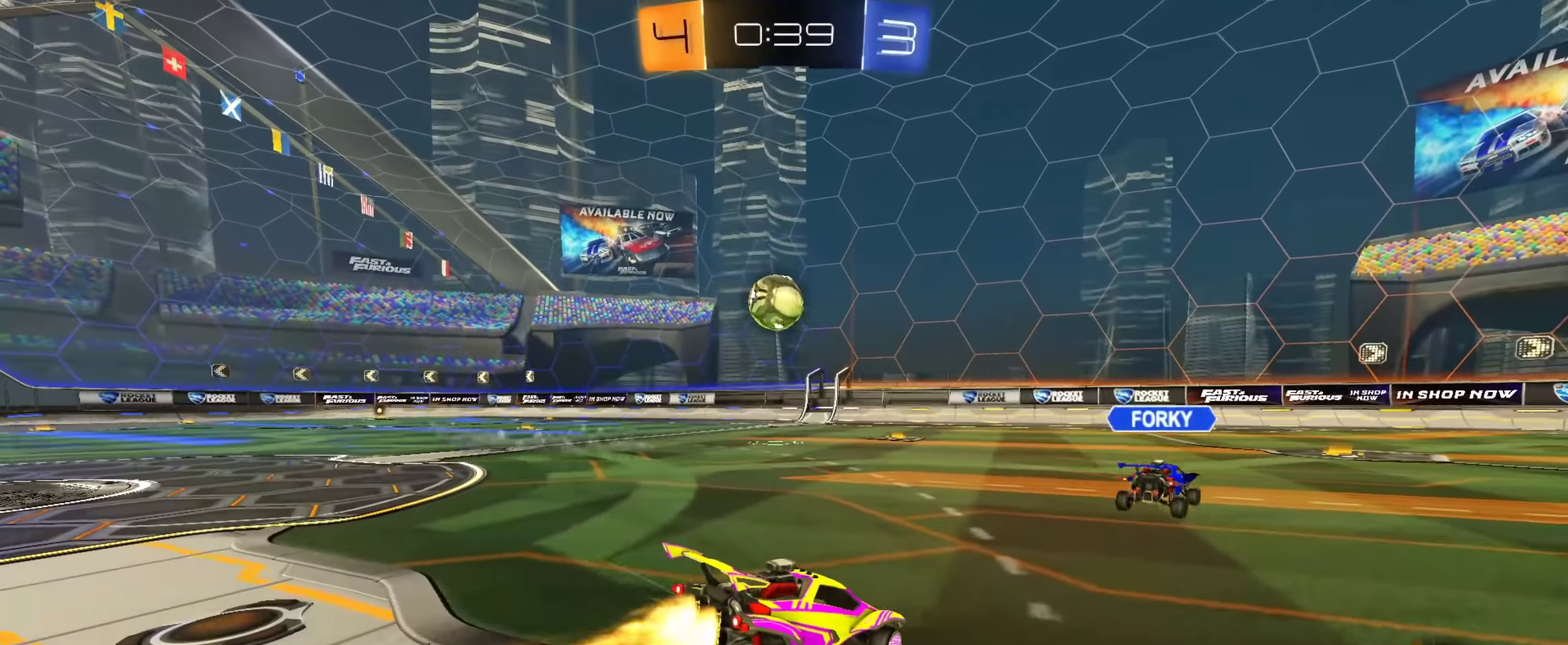
{"dt_ms": 250, "buttons": ["CROSS", "CIRCLE", "R2"], "left_stick": "center", "right_stick": "center", "events": [[150, "left_stick", "center"], [250, "CROSS", "down"]]}
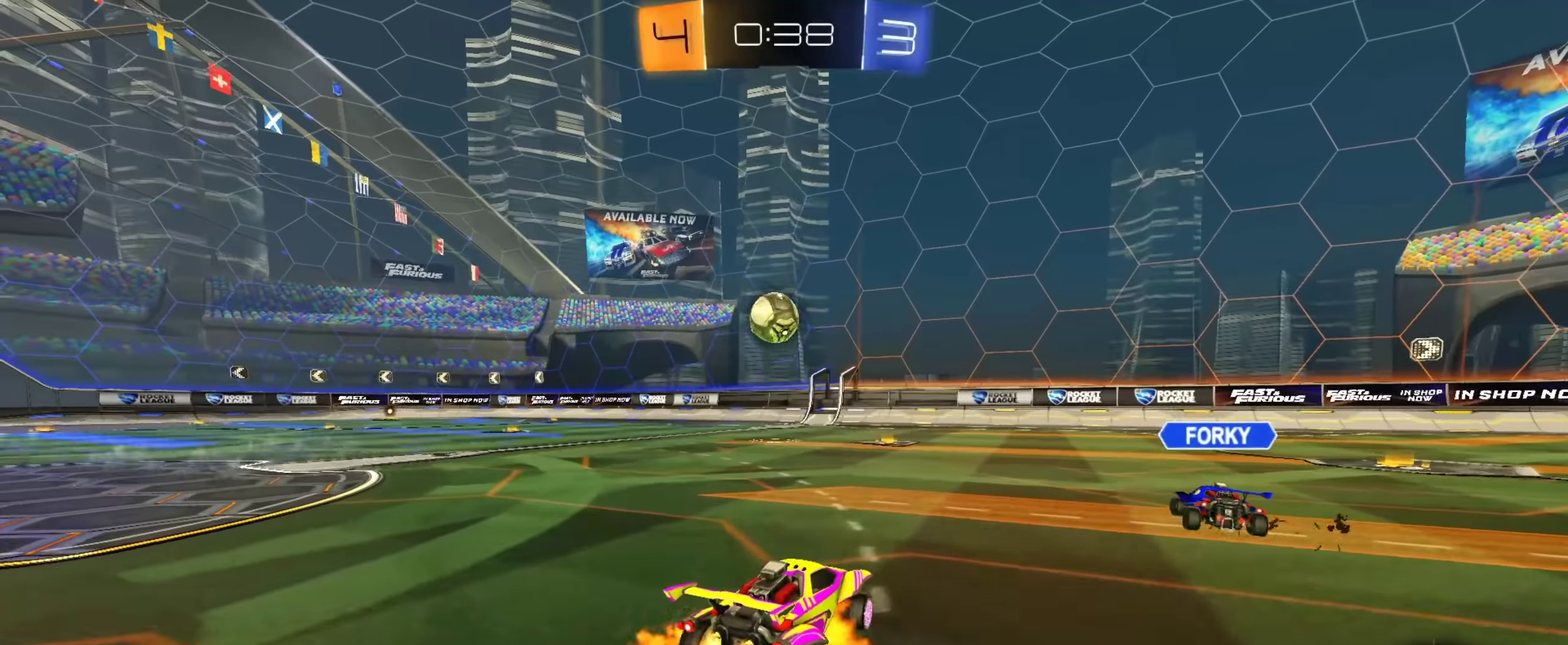
{"dt_ms": 901, "buttons": ["R2"], "left_stick": "down", "right_stick": "center", "events": [[150, "left_stick", "down"], [317, "CROSS", "up"], [400, "left_stick", "down-right"], [651, "CIRCLE", "up"], [667, "left_stick", "down"]]}
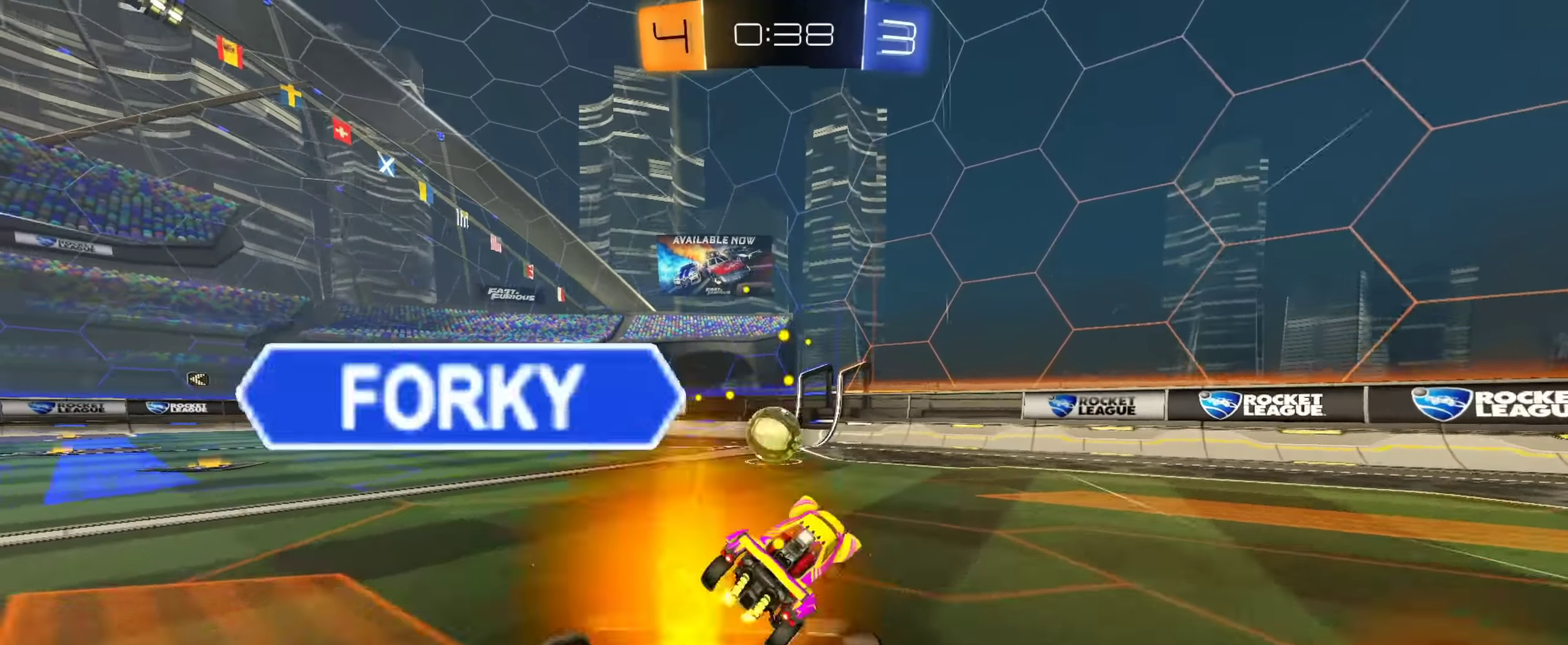
{"dt_ms": 350, "buttons": ["R2"], "left_stick": "center", "right_stick": "center", "events": [[16, "R2", "up"], [83, "left_stick", "center"], [250, "left_stick", "right"], [300, "R2", "down"], [317, "left_stick", "center"]]}
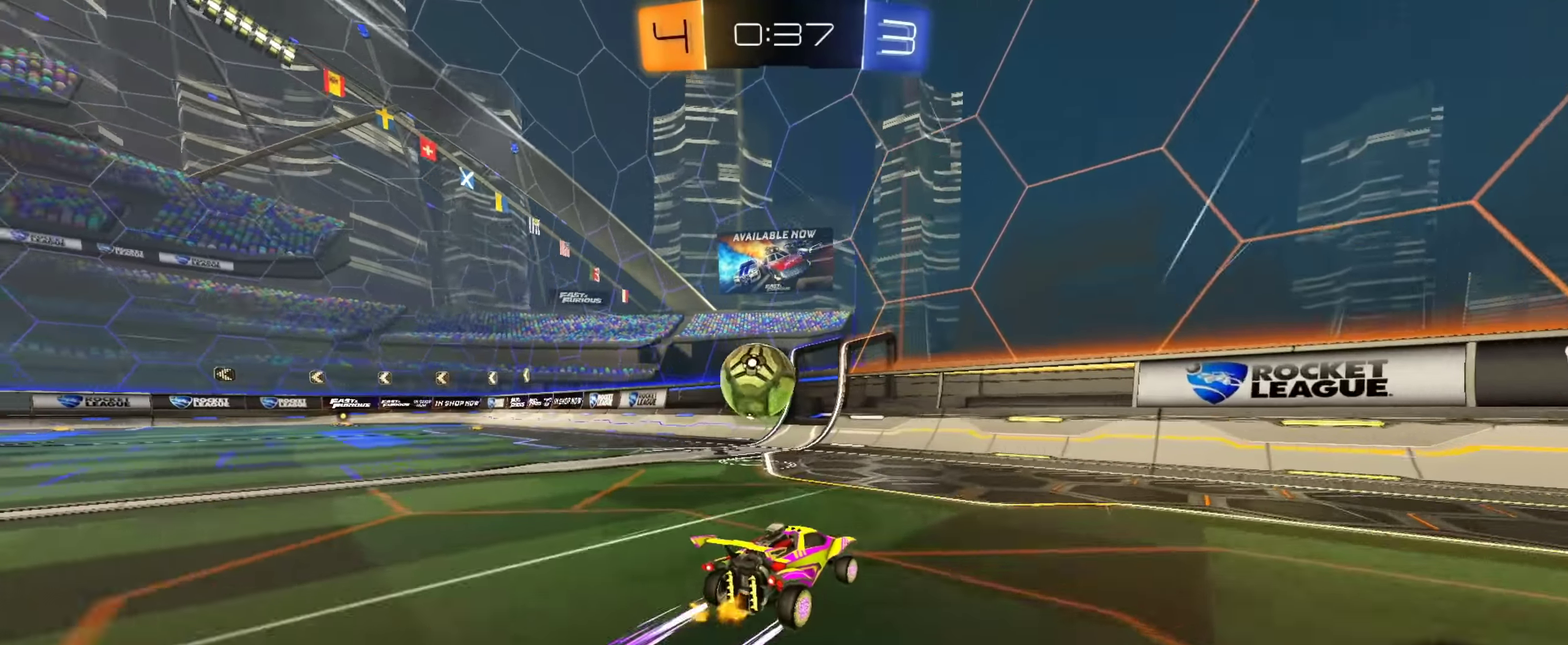
{"dt_ms": 551, "buttons": ["CIRCLE", "R2"], "left_stick": "down", "right_stick": "center", "events": [[84, "left_stick", "left"], [117, "CIRCLE", "down"], [217, "CIRCLE", "up"], [367, "CROSS", "down"], [401, "left_stick", "down"], [451, "CIRCLE", "down"], [551, "CROSS", "up"]]}
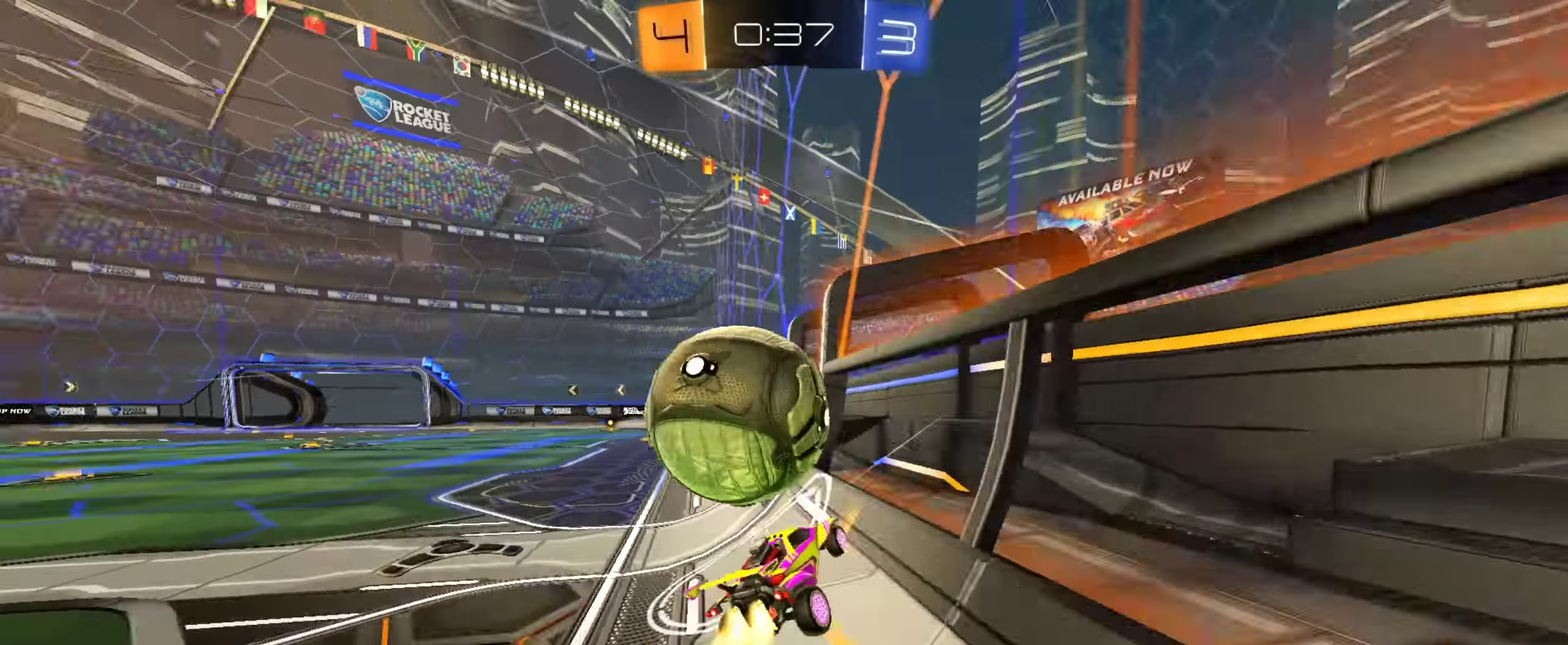
{"dt_ms": 450, "buttons": ["R2"], "left_stick": "center", "right_stick": "center", "events": [[83, "left_stick", "center"], [217, "left_stick", "left"], [267, "left_stick", "center"], [400, "CIRCLE", "up"]]}
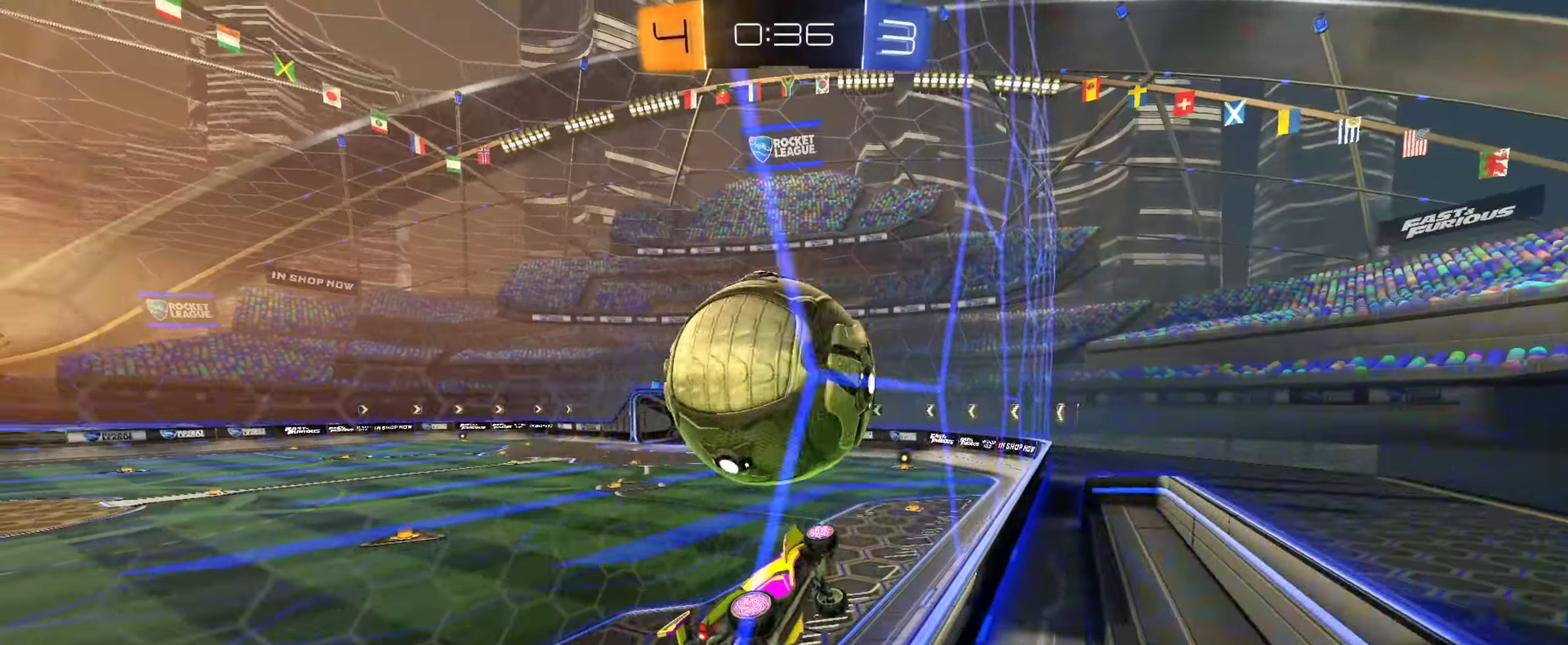
{"dt_ms": 451, "buttons": ["R2"], "left_stick": "left", "right_stick": "center", "events": [[150, "left_stick", "left"], [200, "left_stick", "center"], [334, "CIRCLE", "down"], [401, "left_stick", "left"], [451, "CIRCLE", "up"]]}
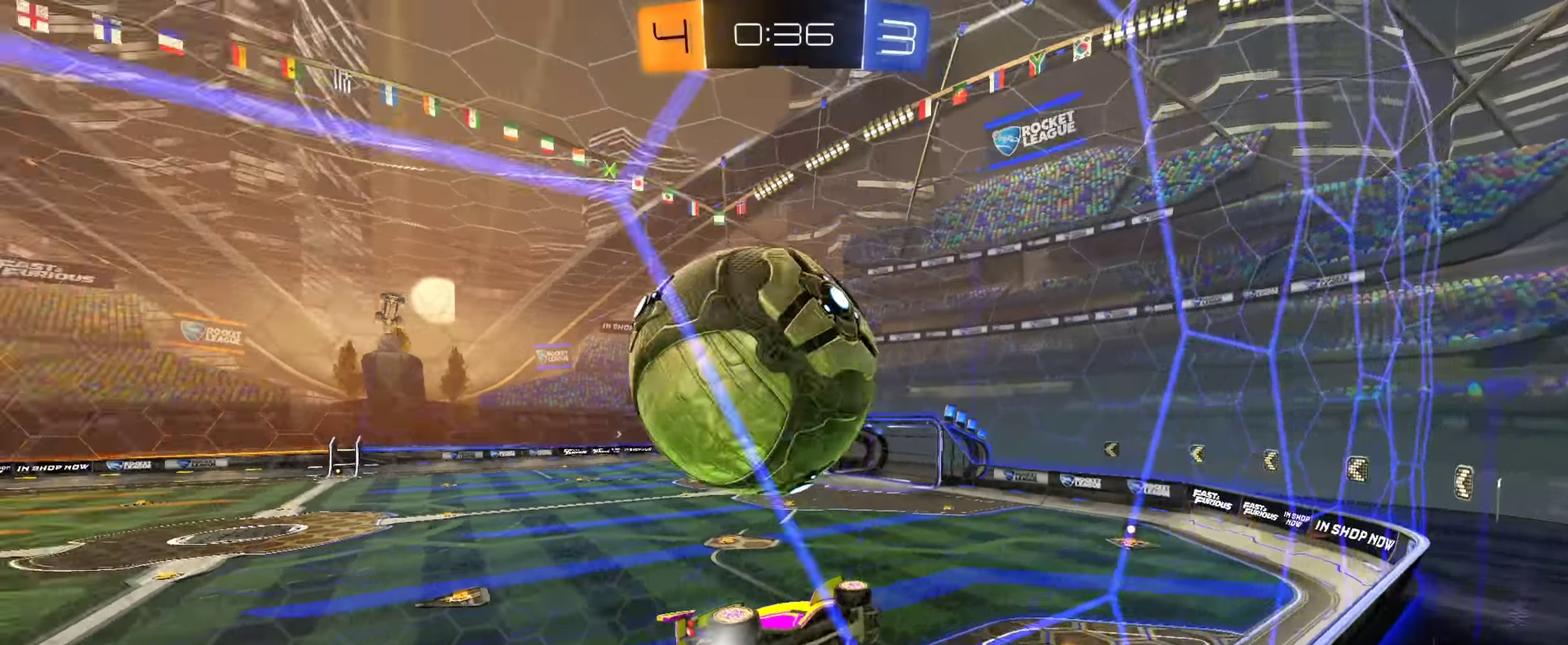
{"dt_ms": 784, "buttons": ["CROSS", "R2"], "left_stick": "down-right", "right_stick": "center", "events": [[33, "left_stick", "center"], [83, "left_stick", "down-right"], [417, "L2", "down"], [433, "left_stick", "up-left"], [450, "R2", "up"], [617, "L2", "up"], [617, "R2", "down"], [634, "left_stick", "left"], [700, "left_stick", "center"], [767, "CROSS", "down"], [784, "left_stick", "down-right"]]}
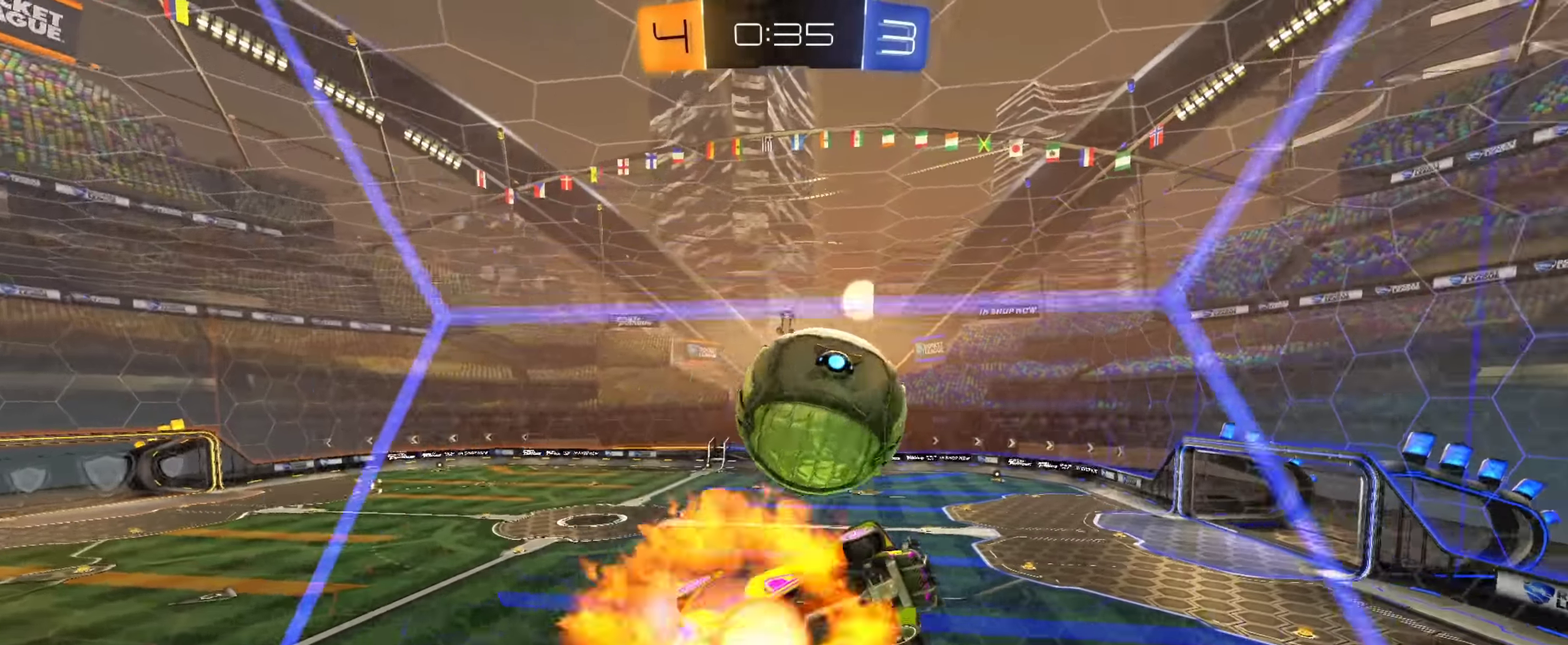
{"dt_ms": 267, "buttons": ["R2"], "left_stick": "down-right", "right_stick": "center", "events": [[116, "left_stick", "down"], [167, "CROSS", "up"], [200, "left_stick", "down-right"]]}
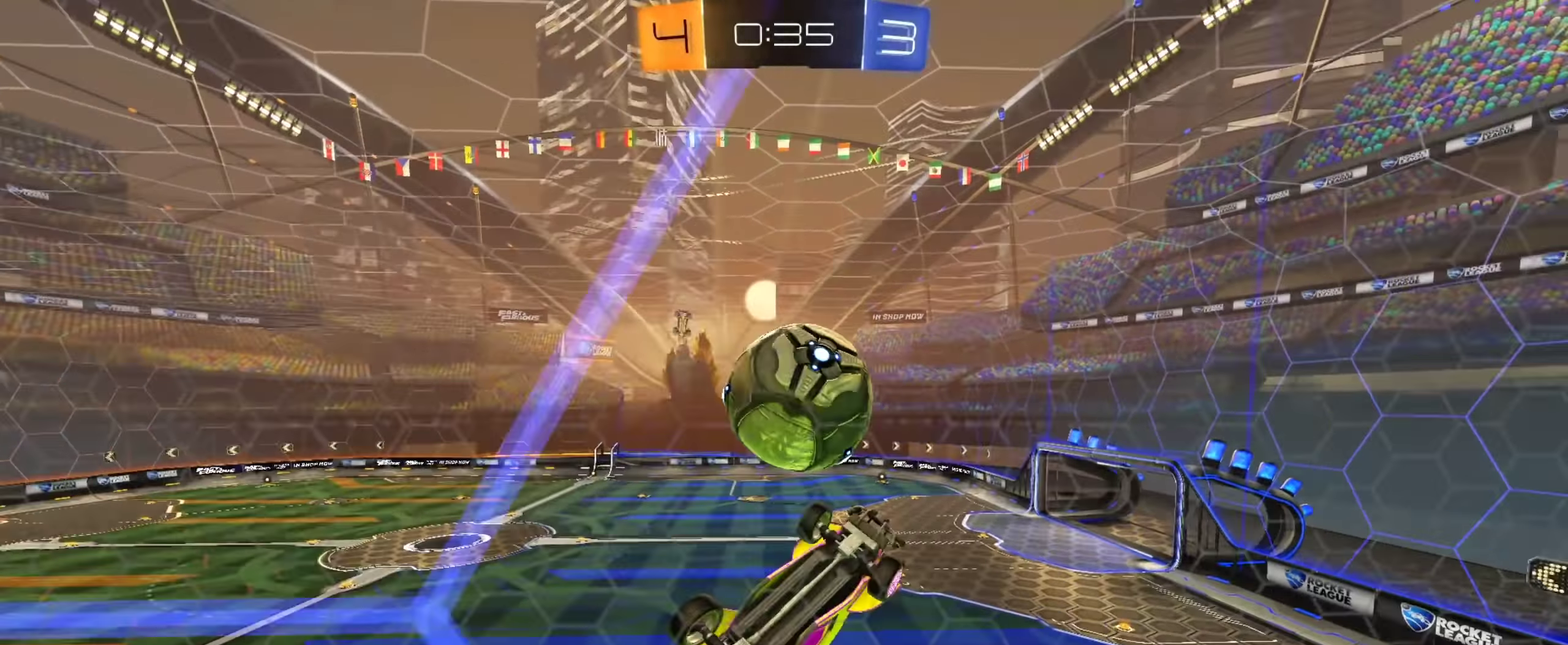
{"dt_ms": 634, "buttons": ["CIRCLE", "R2"], "left_stick": "down", "right_stick": "center", "events": [[16, "CIRCLE", "down"], [83, "left_stick", "up"], [233, "left_stick", "up-left"], [400, "left_stick", "down"]]}
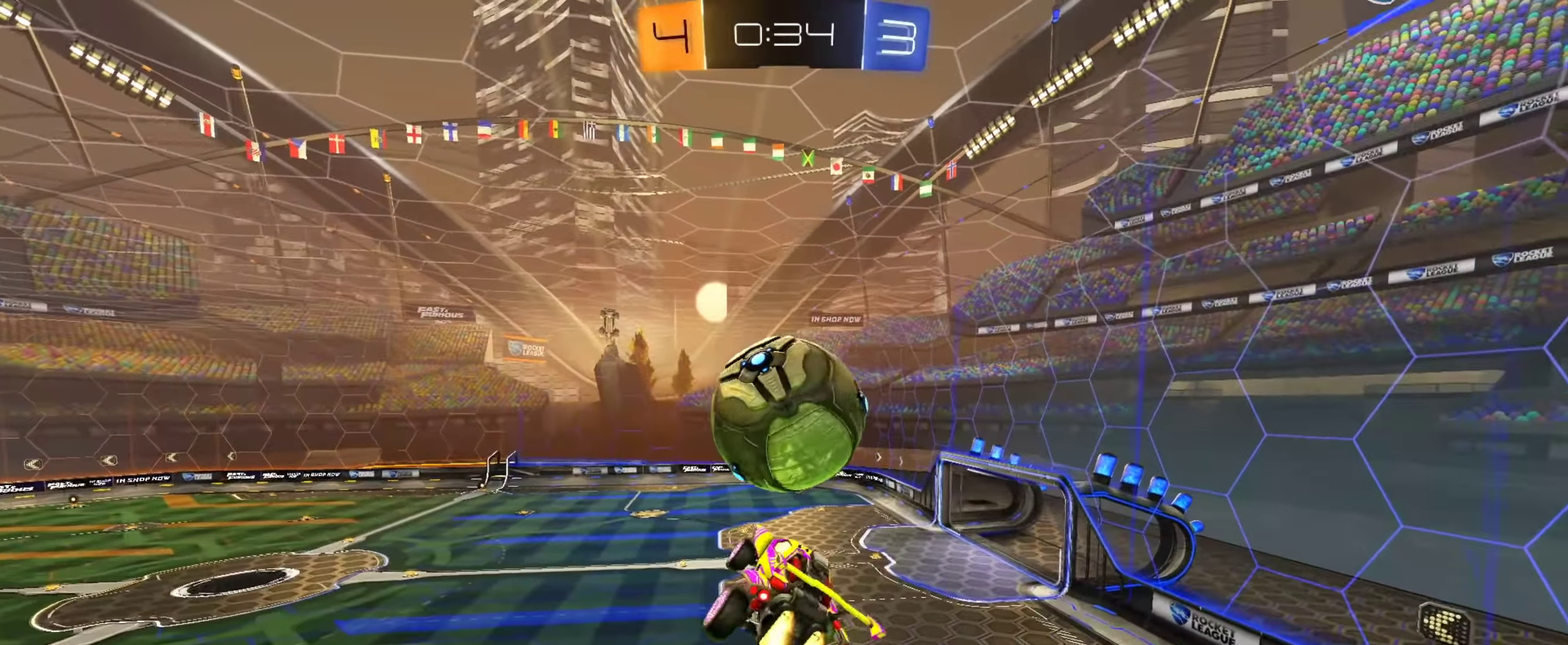
{"dt_ms": 367, "buttons": ["CROSS", "CIRCLE", "TRIANGLE", "R2"], "left_stick": "down", "right_stick": "center", "events": [[16, "left_stick", "down-right"], [100, "left_stick", "center"], [250, "CROSS", "down"], [300, "TRIANGLE", "down"], [350, "left_stick", "down"]]}
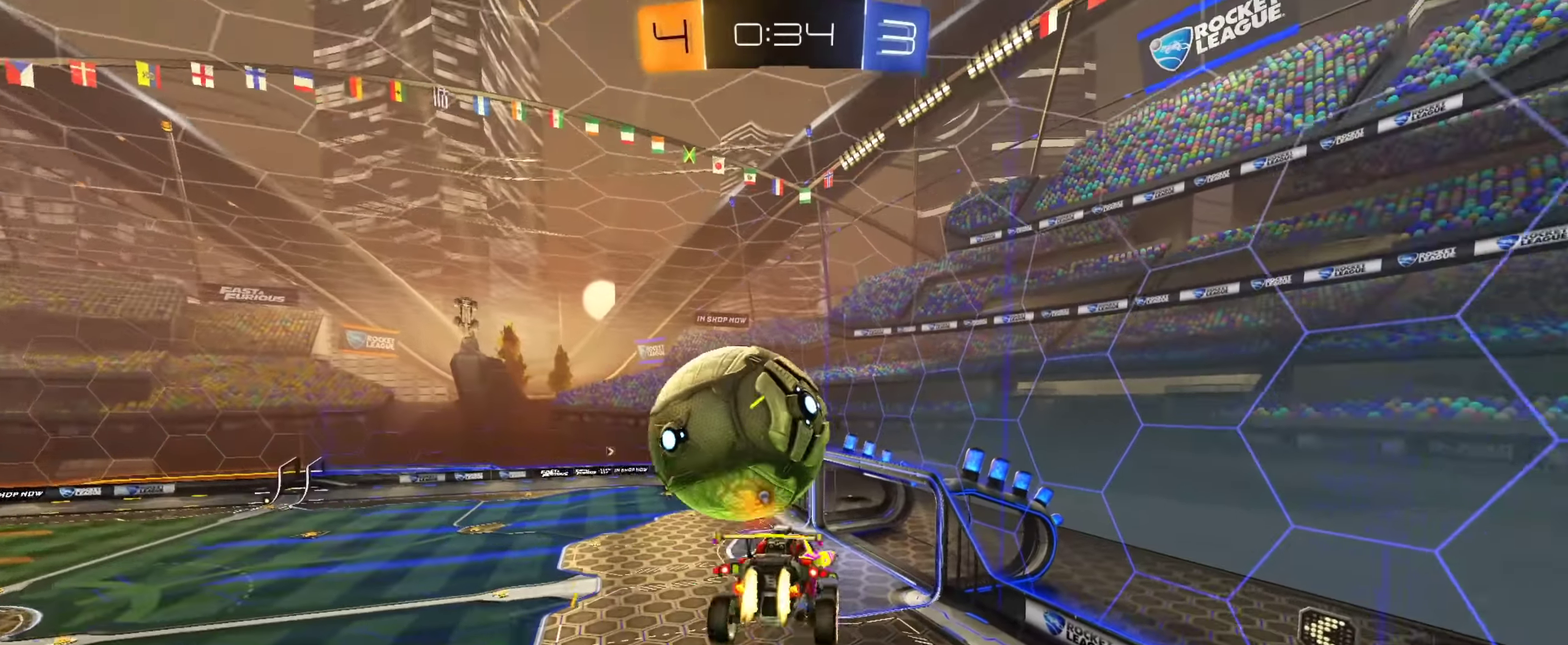
{"dt_ms": 534, "buttons": ["R2"], "left_stick": "down-right", "right_stick": "center", "events": [[16, "CROSS", "up"], [50, "TRIANGLE", "up"], [200, "CIRCLE", "up"], [433, "left_stick", "down-right"]]}
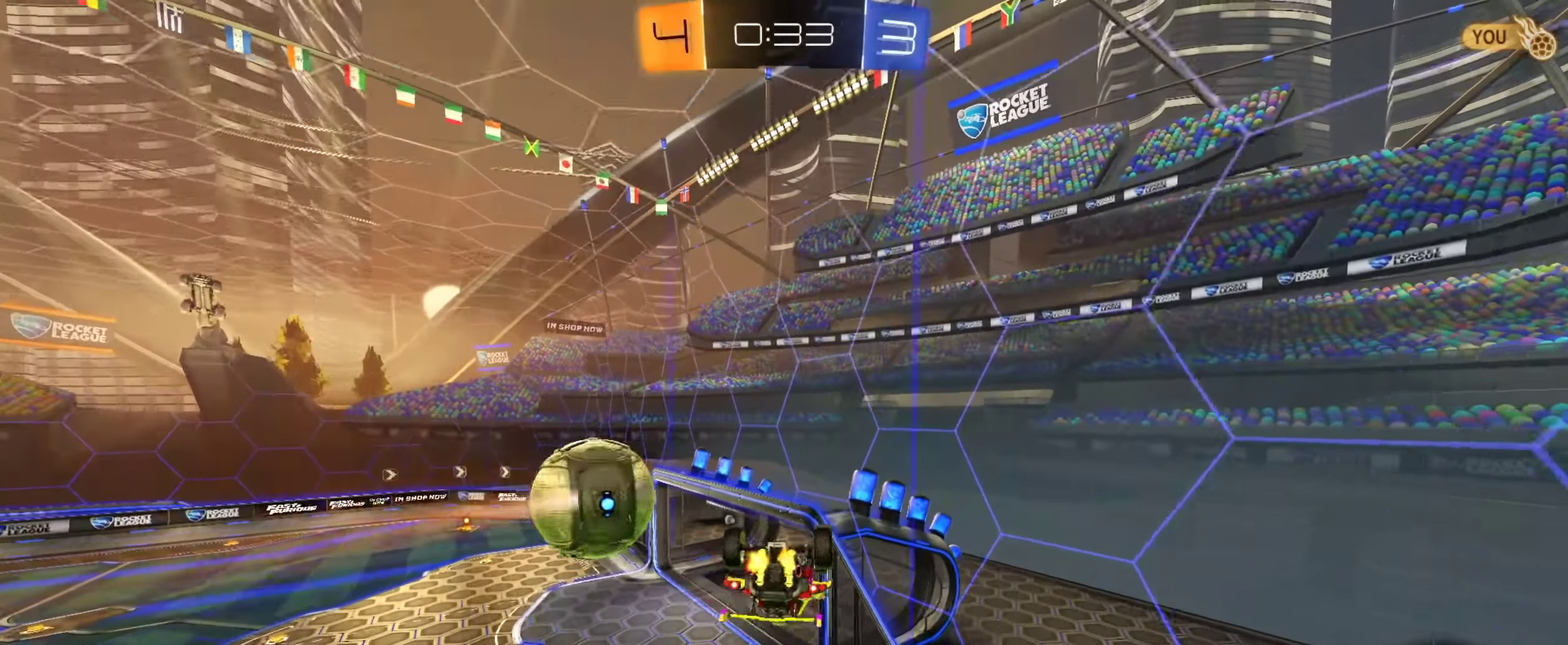
{"dt_ms": 467, "buttons": [], "left_stick": "down", "right_stick": "center", "events": [[16, "CIRCLE", "down"], [100, "TRIANGLE", "down"], [150, "left_stick", "right"], [233, "CIRCLE", "up"], [233, "TRIANGLE", "up"], [350, "left_stick", "down-right"], [383, "R2", "up"], [450, "left_stick", "down"]]}
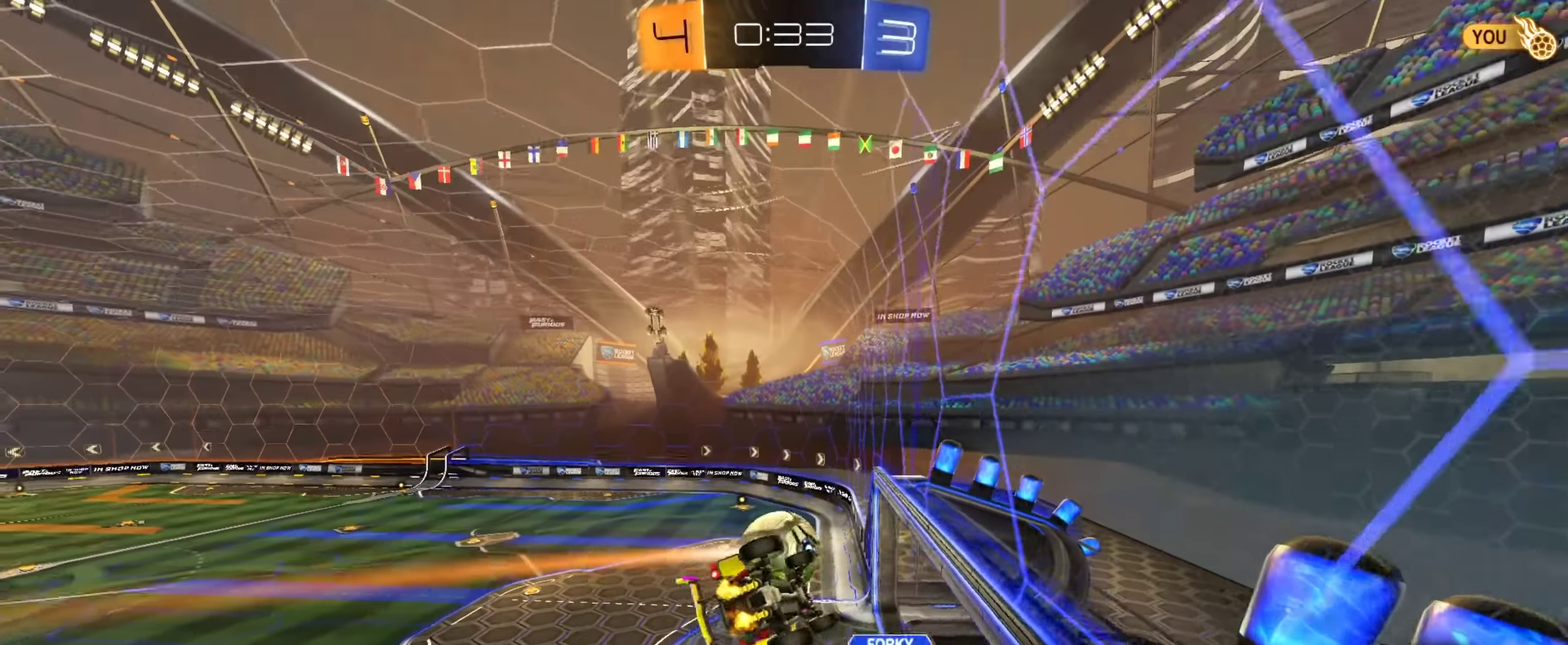
{"dt_ms": 433, "buttons": ["CROSS"], "left_stick": "down", "right_stick": "center", "events": [[50, "left_stick", "down-left"], [183, "left_stick", "center"], [300, "CROSS", "down"], [400, "left_stick", "down"]]}
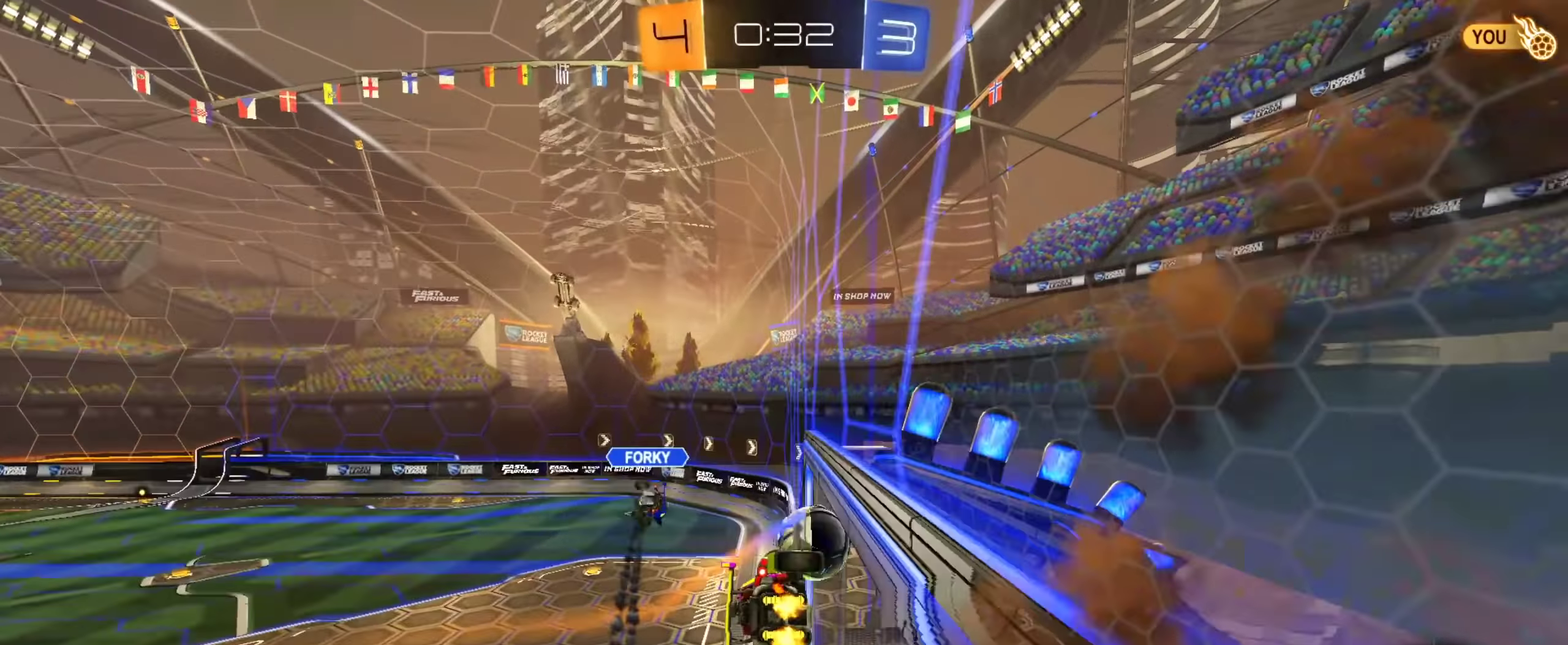
{"dt_ms": 568, "buttons": [], "left_stick": "down-left", "right_stick": "center", "events": [[34, "CROSS", "up"], [34, "left_stick", "down-right"], [134, "left_stick", "right"], [284, "left_stick", "center"], [351, "left_stick", "down-left"]]}
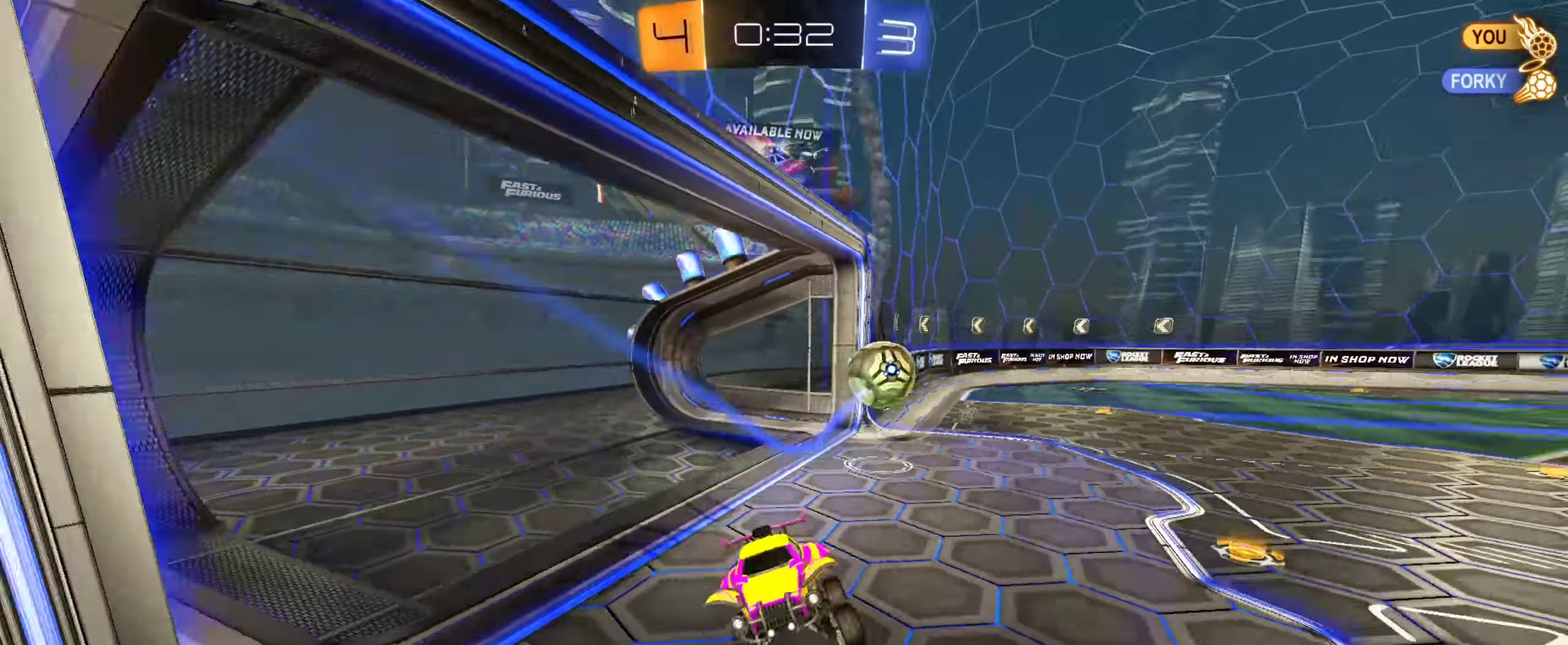
{"dt_ms": 333, "buttons": ["R2"], "left_stick": "up-left", "right_stick": "center", "events": [[33, "R2", "down"], [116, "left_stick", "up"], [166, "CROSS", "down"], [233, "left_stick", "up-left"], [300, "CROSS", "up"]]}